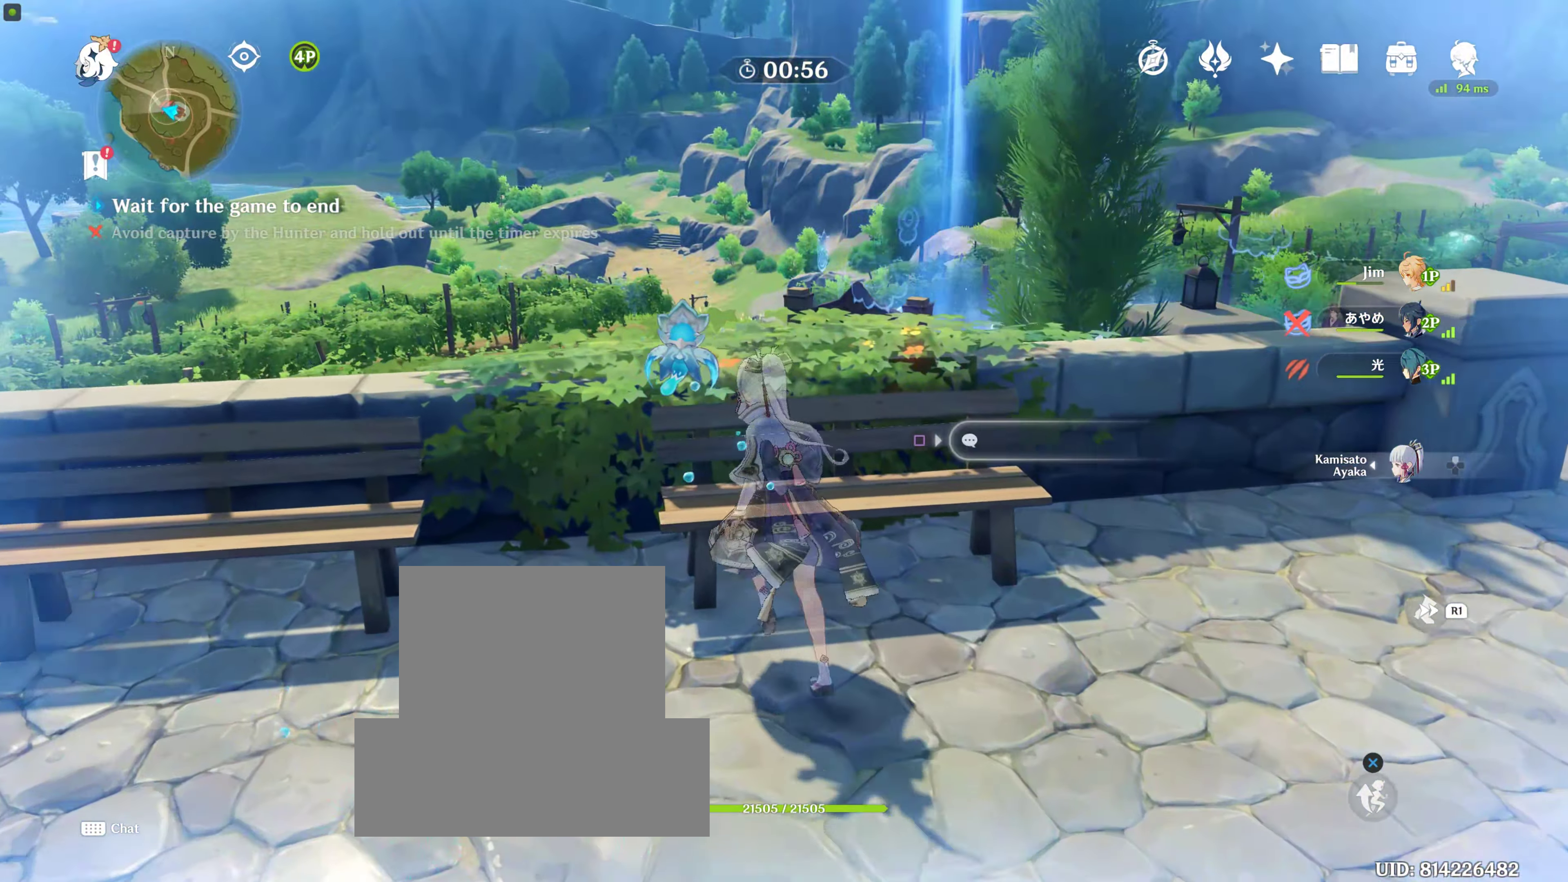
Gameplay with a controller (PlayStation layout); each line is a JSON object with the inputs held at the frame after it. "events" lists button and stick changes between this image and that frame as [ms after this image, input, new state], when the widget could be followed in between. Not read: L2 L3 R3.
{"buttons": [], "left_stick": "up", "right_stick": "center", "events": [[100, "right_stick", "down"], [250, "right_stick", "down-right"], [384, "right_stick", "center"]]}
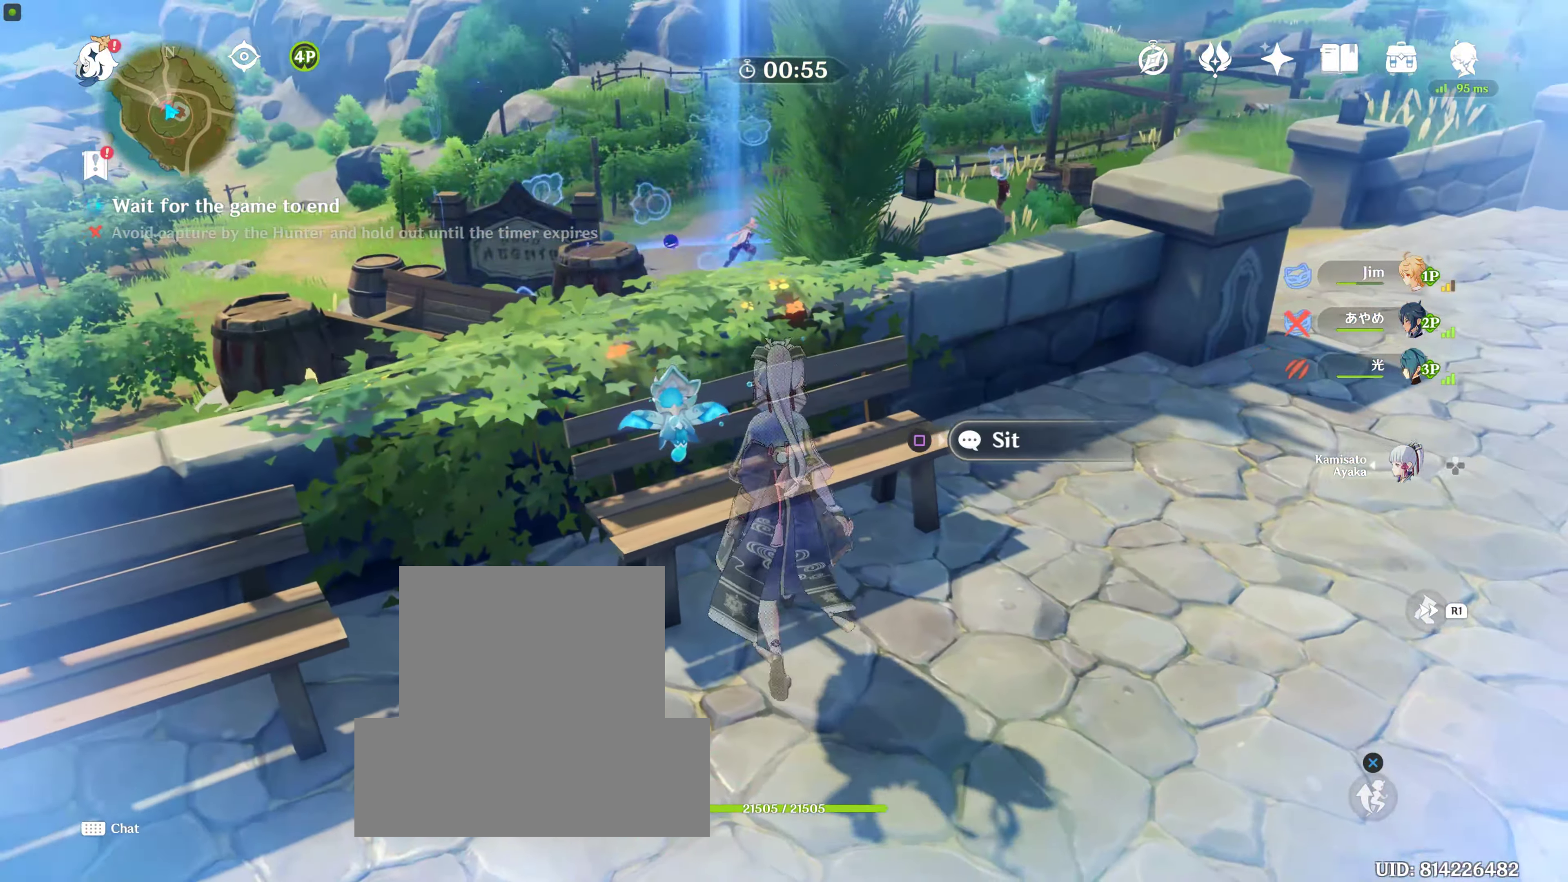
{"buttons": [], "left_stick": "up-right", "right_stick": "center", "events": [[234, "right_stick", "up-right"], [284, "left_stick", "up-right"], [284, "right_stick", "center"]]}
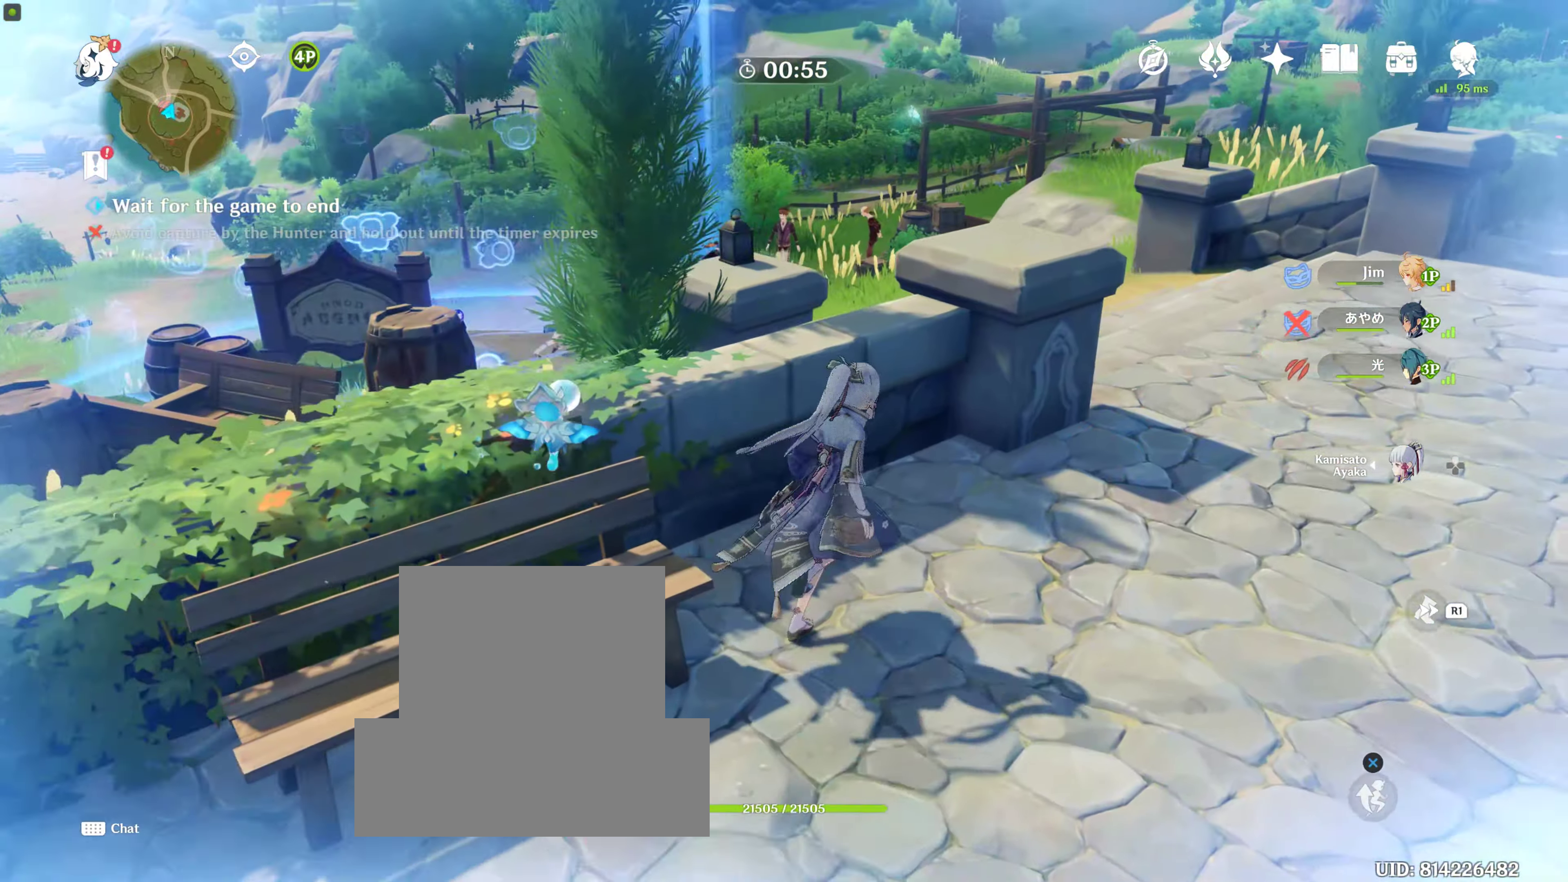
{"buttons": [], "left_stick": "up-right", "right_stick": "center", "events": [[50, "left_stick", "right"], [83, "R2", "down"], [133, "CROSS", "down"], [133, "R2", "up"], [183, "CROSS", "up"], [233, "left_stick", "up-right"], [233, "right_stick", "down-left"], [416, "right_stick", "center"]]}
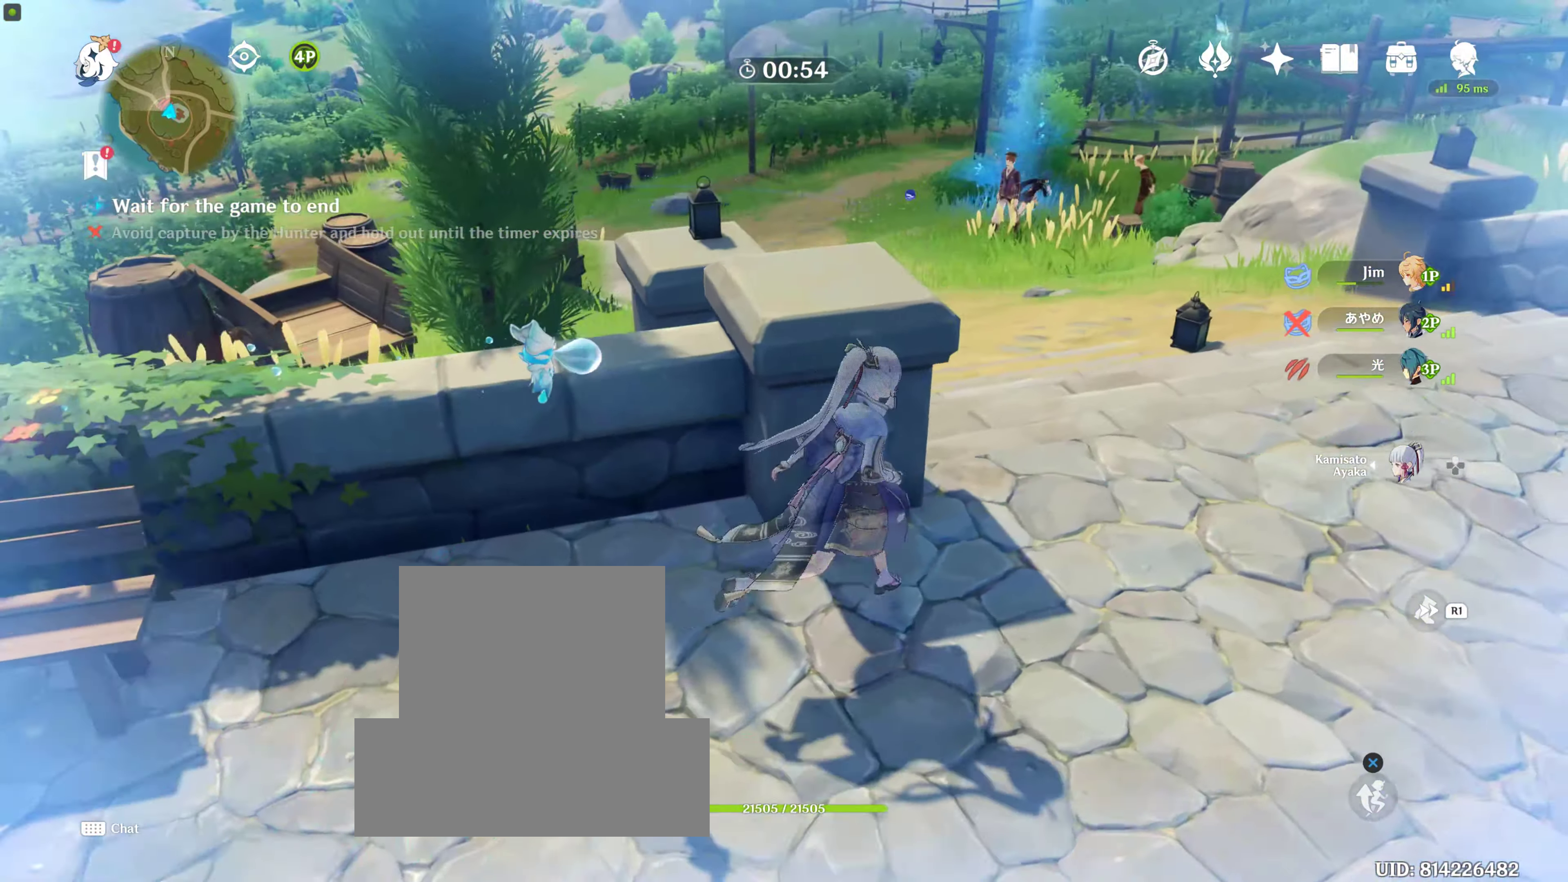
{"buttons": [], "left_stick": "up", "right_stick": "center", "events": [[383, "left_stick", "up"]]}
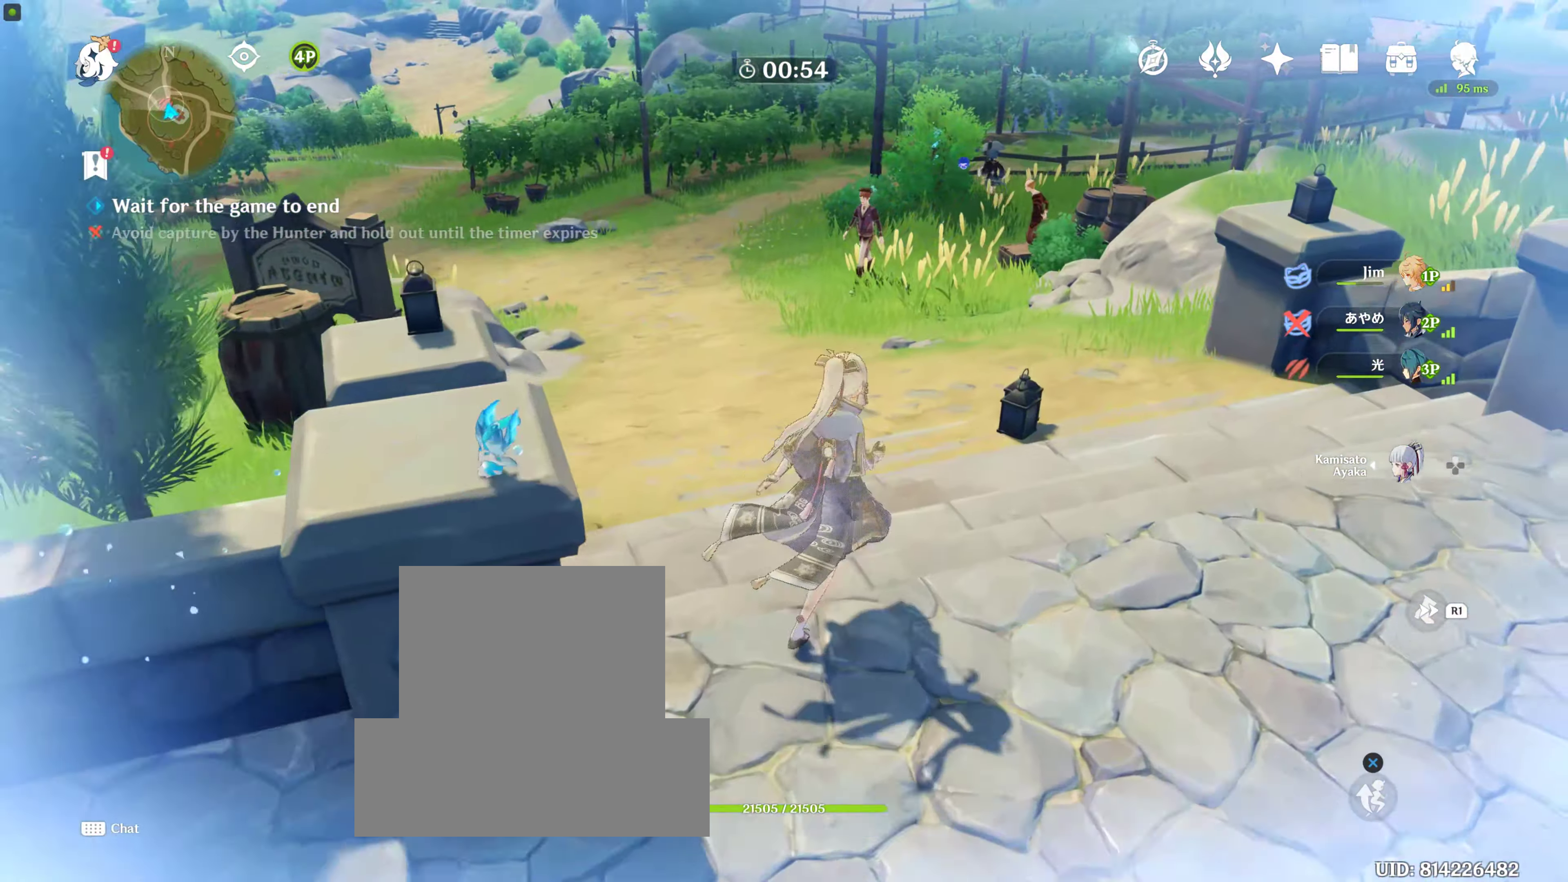
{"buttons": [], "left_stick": "up", "right_stick": "center", "events": []}